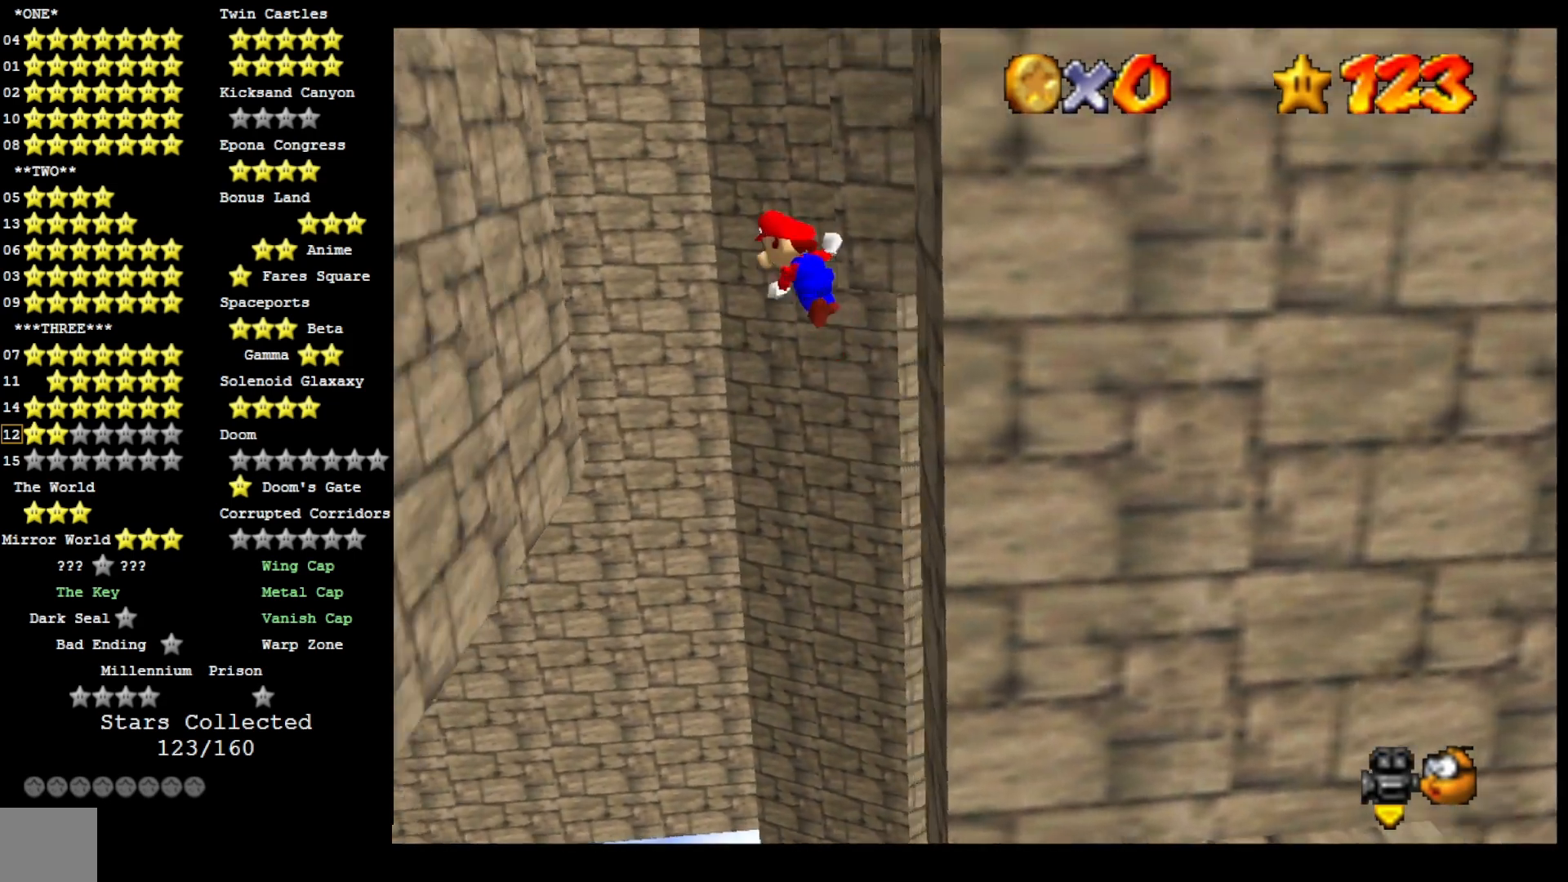
Gameplay with a controller (PlayStation layout); each line is a JSON object with the inputs held at the frame after it. "events" lists button and stick changes between this image and that frame as [ms after this image, input, new state], when the widget could be followed in between.
{"buttons": ["CROSS"], "left_stick": "left", "right_stick": "center", "events": []}
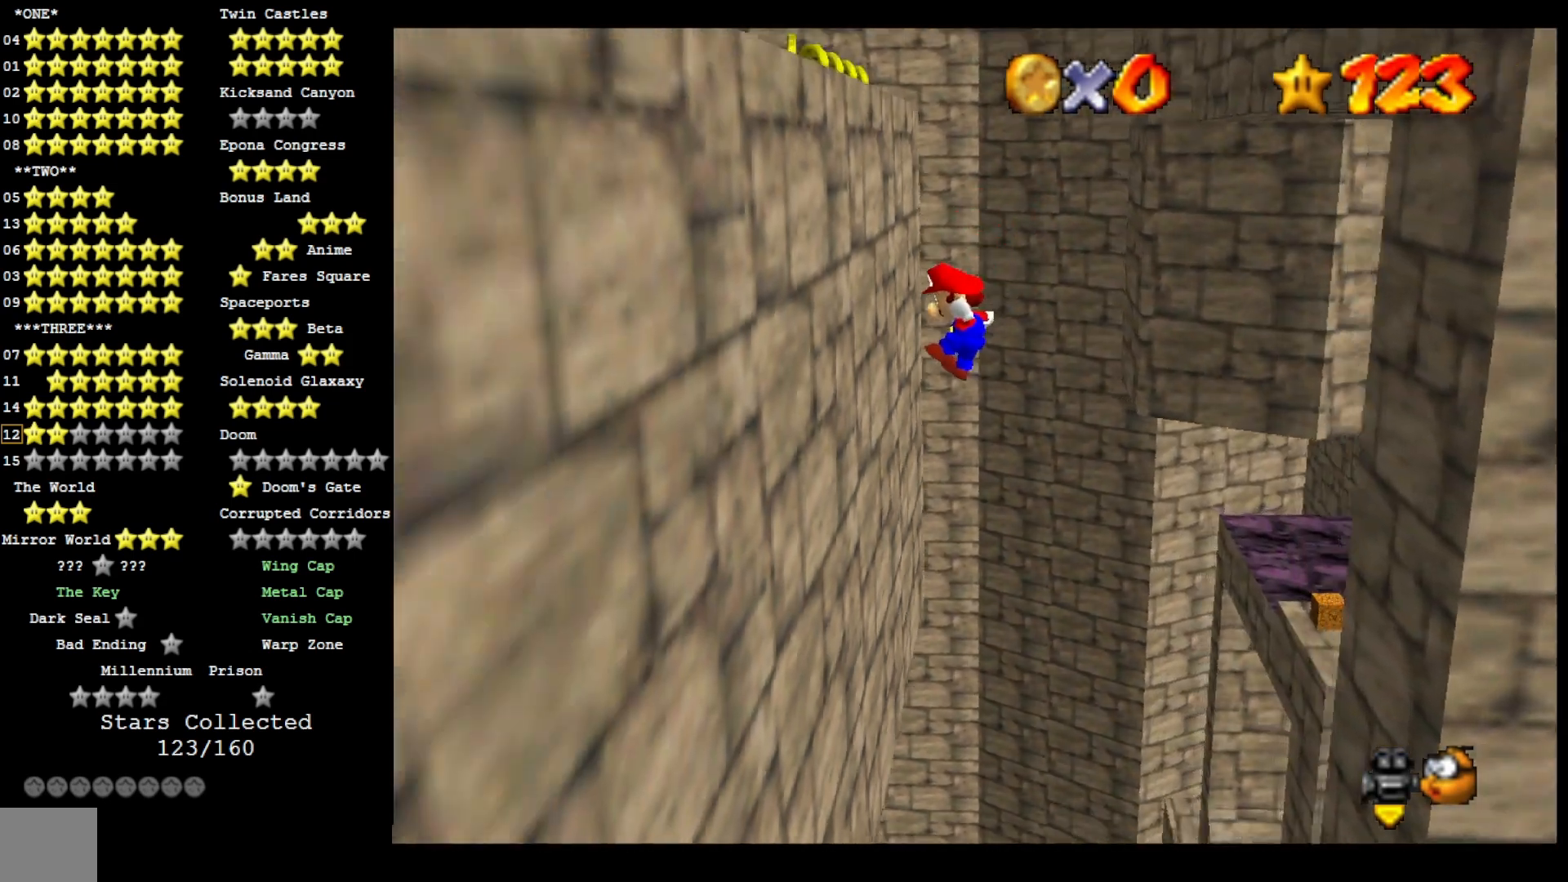
{"buttons": ["CROSS"], "left_stick": "right", "right_stick": "center", "events": [[100, "CROSS", "up"], [133, "left_stick", "center"], [200, "CROSS", "down"], [200, "left_stick", "right"]]}
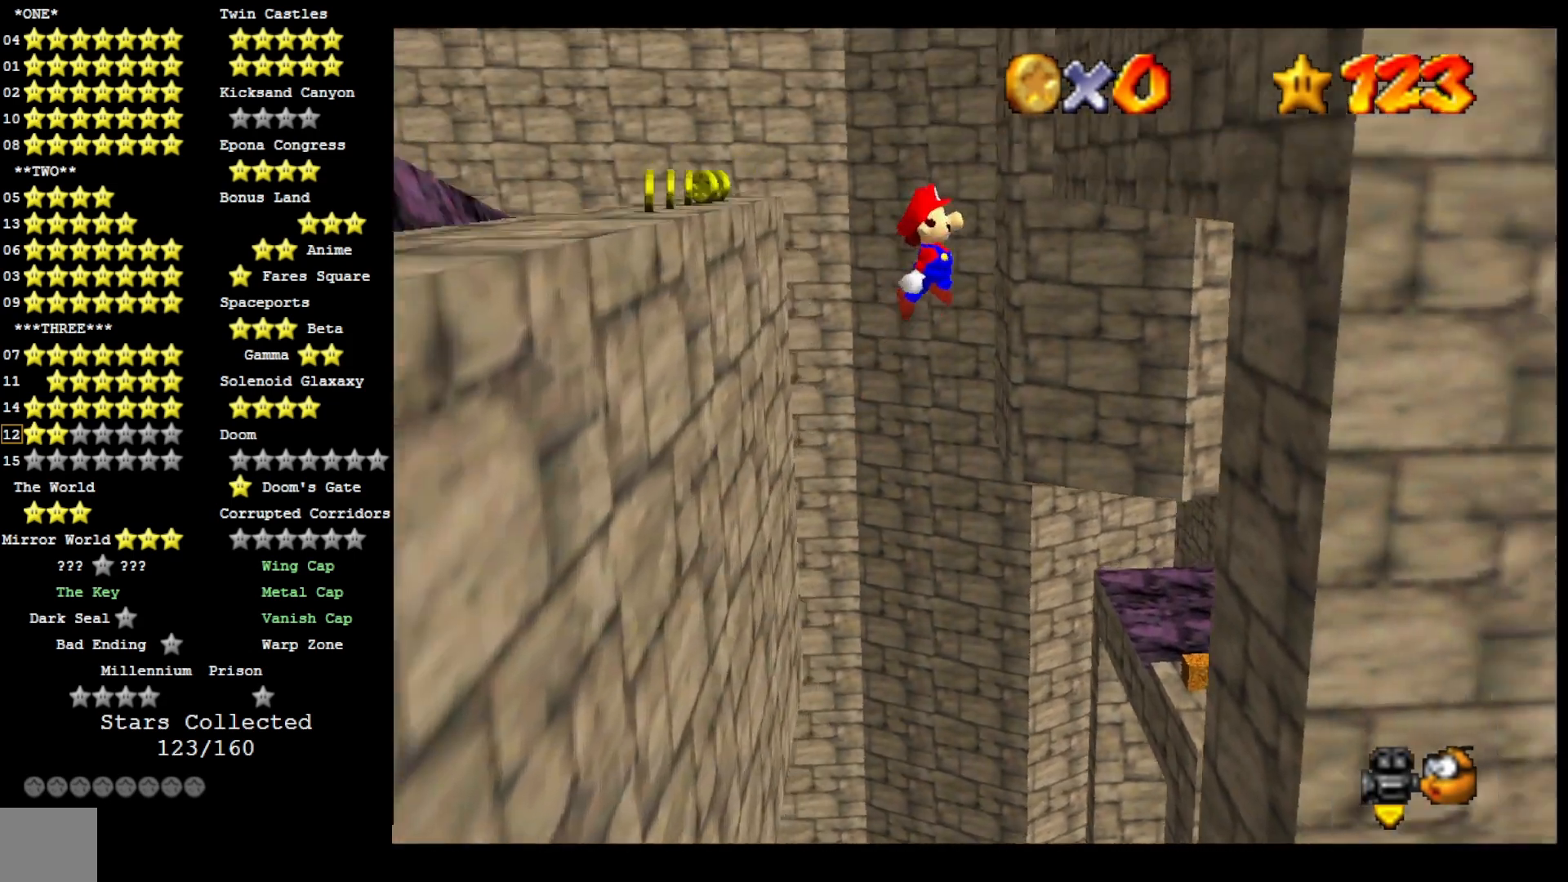
{"buttons": [], "left_stick": "center", "right_stick": "center", "events": [[300, "CROSS", "up"], [467, "left_stick", "center"]]}
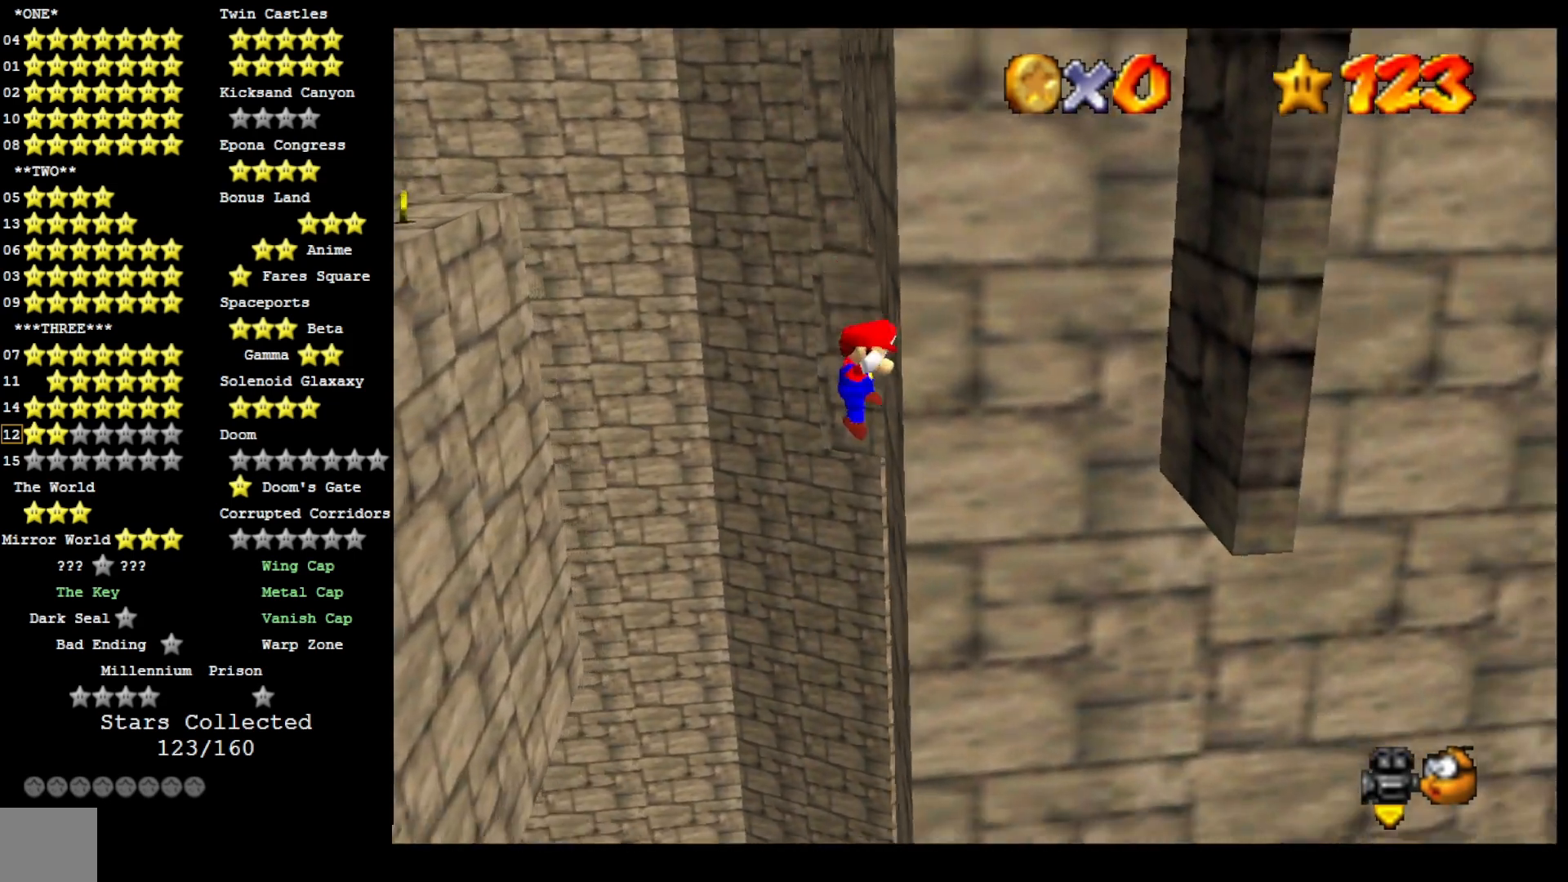
{"buttons": ["CROSS"], "left_stick": "down-left", "right_stick": "center", "events": [[33, "CROSS", "down"], [33, "left_stick", "down-left"]]}
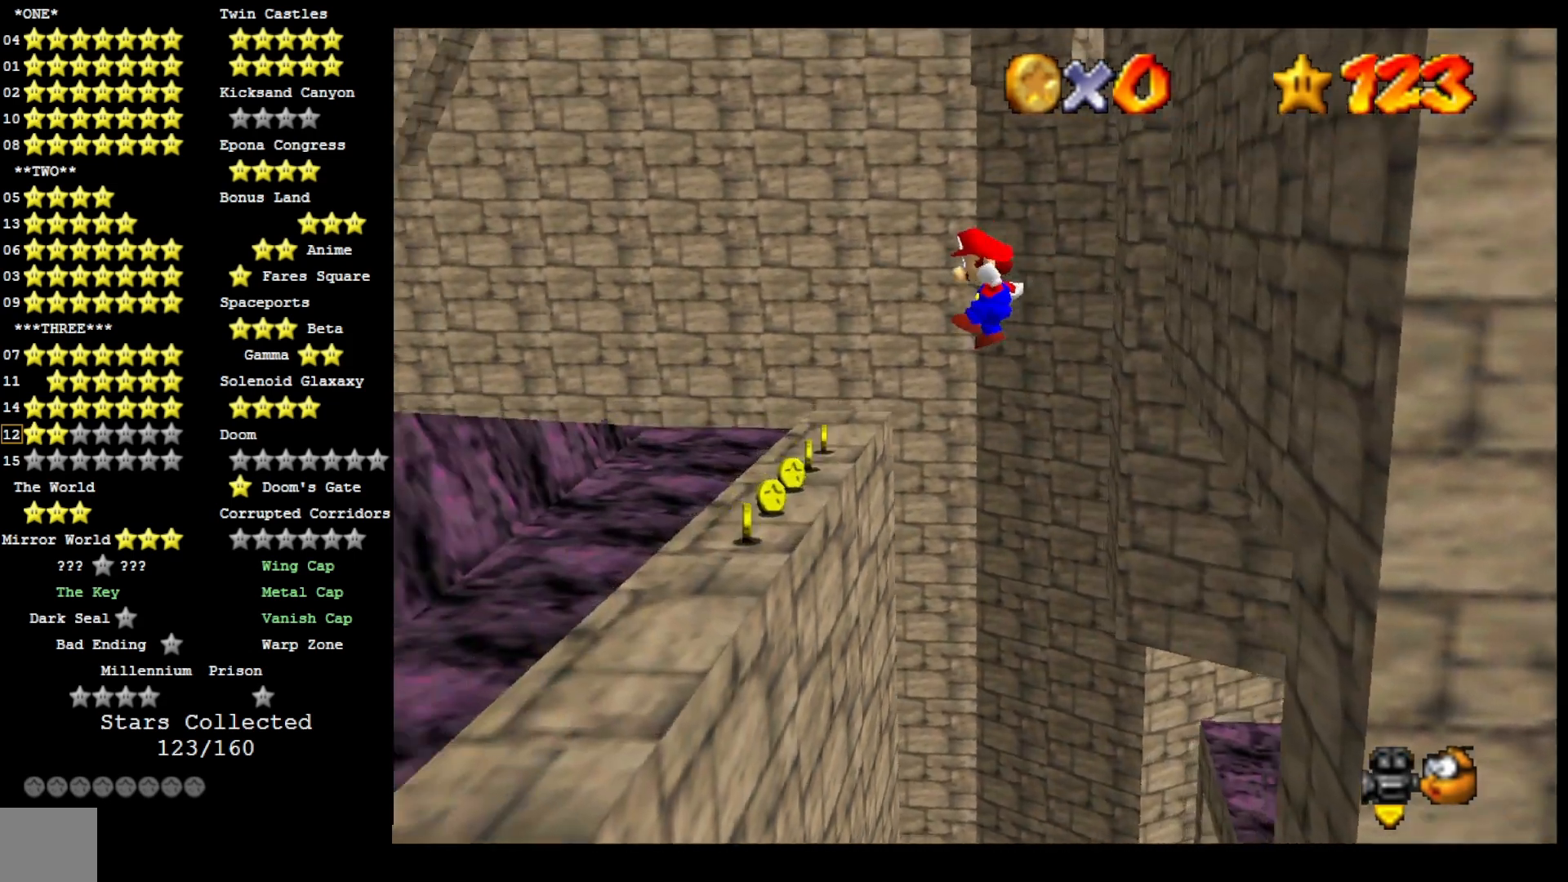
{"buttons": [], "left_stick": "center", "right_stick": "down-left", "events": [[67, "left_stick", "down-right"], [333, "CROSS", "up"], [367, "left_stick", "center"], [467, "right_stick", "down-left"]]}
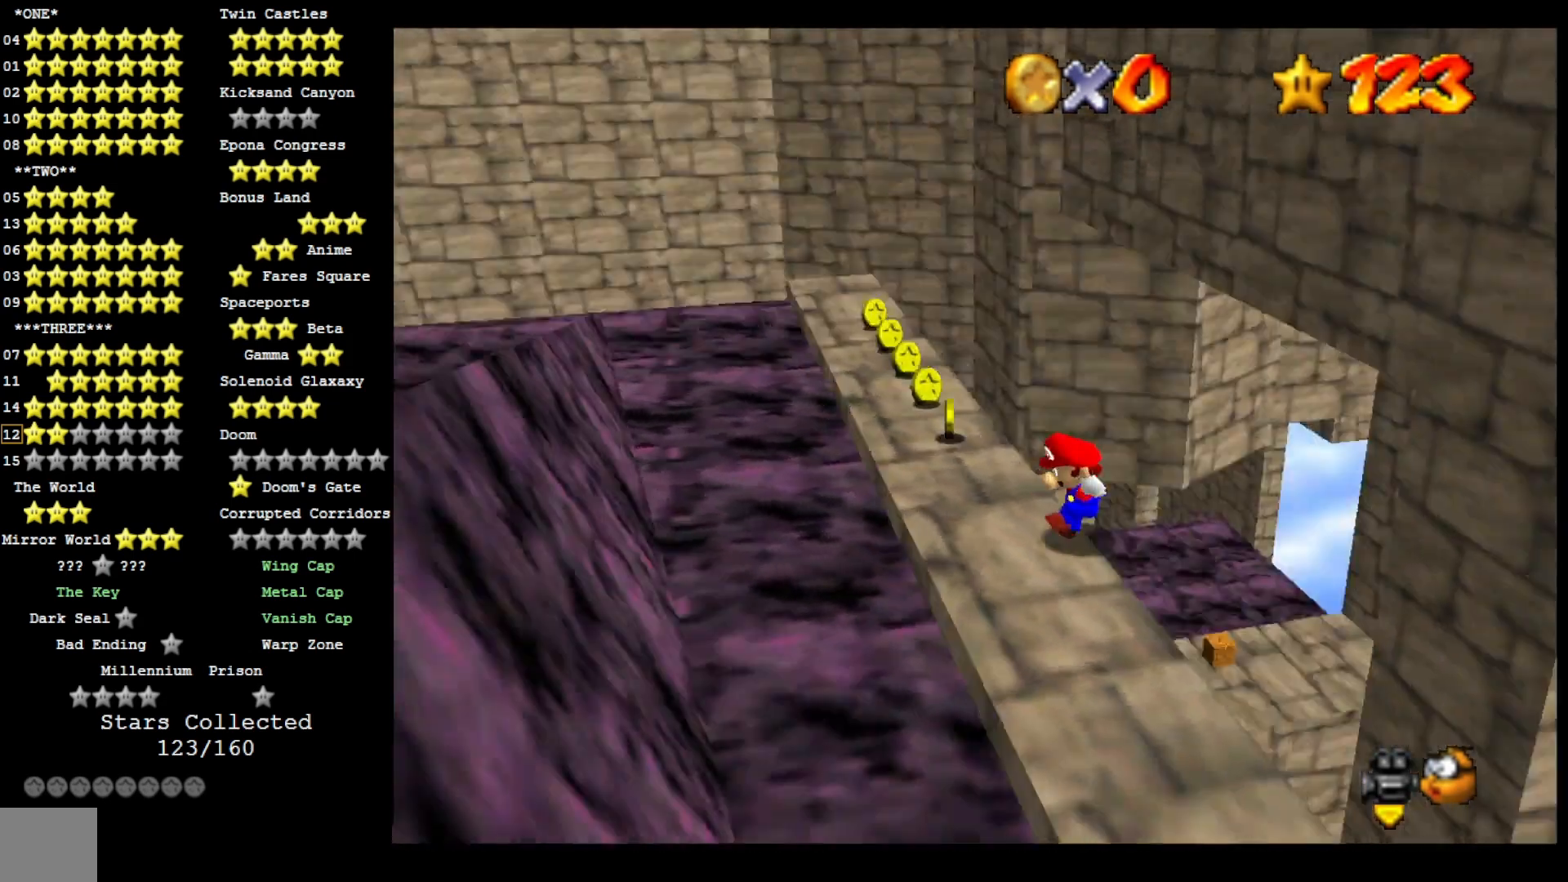
{"buttons": [], "left_stick": "right", "right_stick": "center", "events": [[33, "DPAD_DOWN", "down"], [67, "right_stick", "center"], [200, "right_stick", "down-left"], [333, "DPAD_DOWN", "up"], [333, "left_stick", "down-right"], [333, "right_stick", "center"], [467, "left_stick", "right"]]}
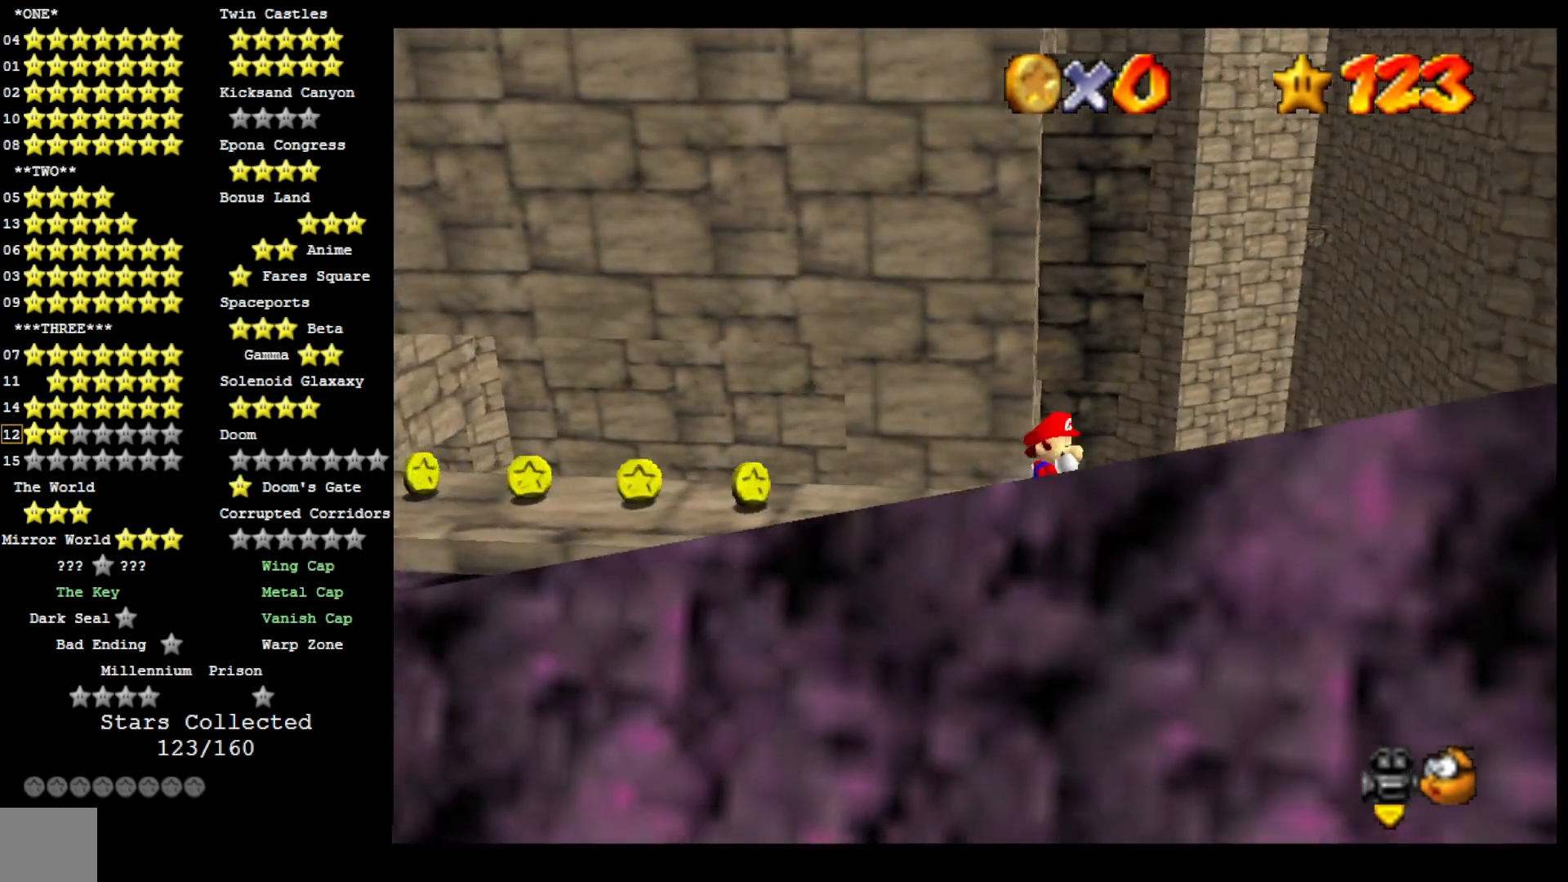
{"buttons": [], "left_stick": "down-left", "right_stick": "center", "events": [[267, "CROSS", "down"], [267, "left_stick", "center"], [367, "CROSS", "up"], [400, "left_stick", "down-left"]]}
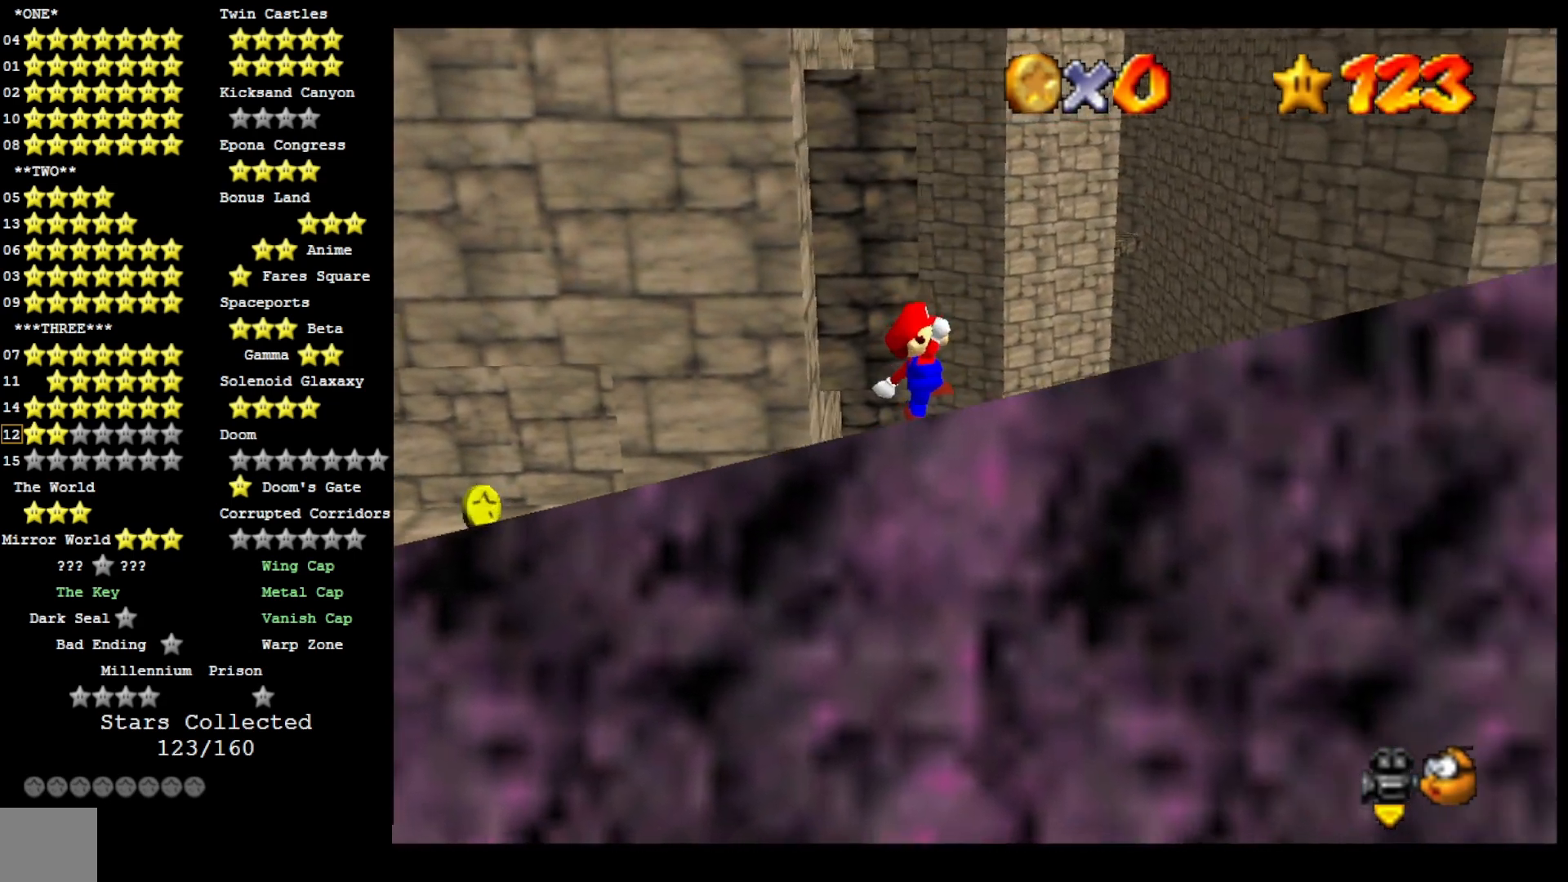
{"buttons": [], "left_stick": "center", "right_stick": "center", "events": [[233, "left_stick", "center"], [433, "left_stick", "right"], [500, "left_stick", "center"]]}
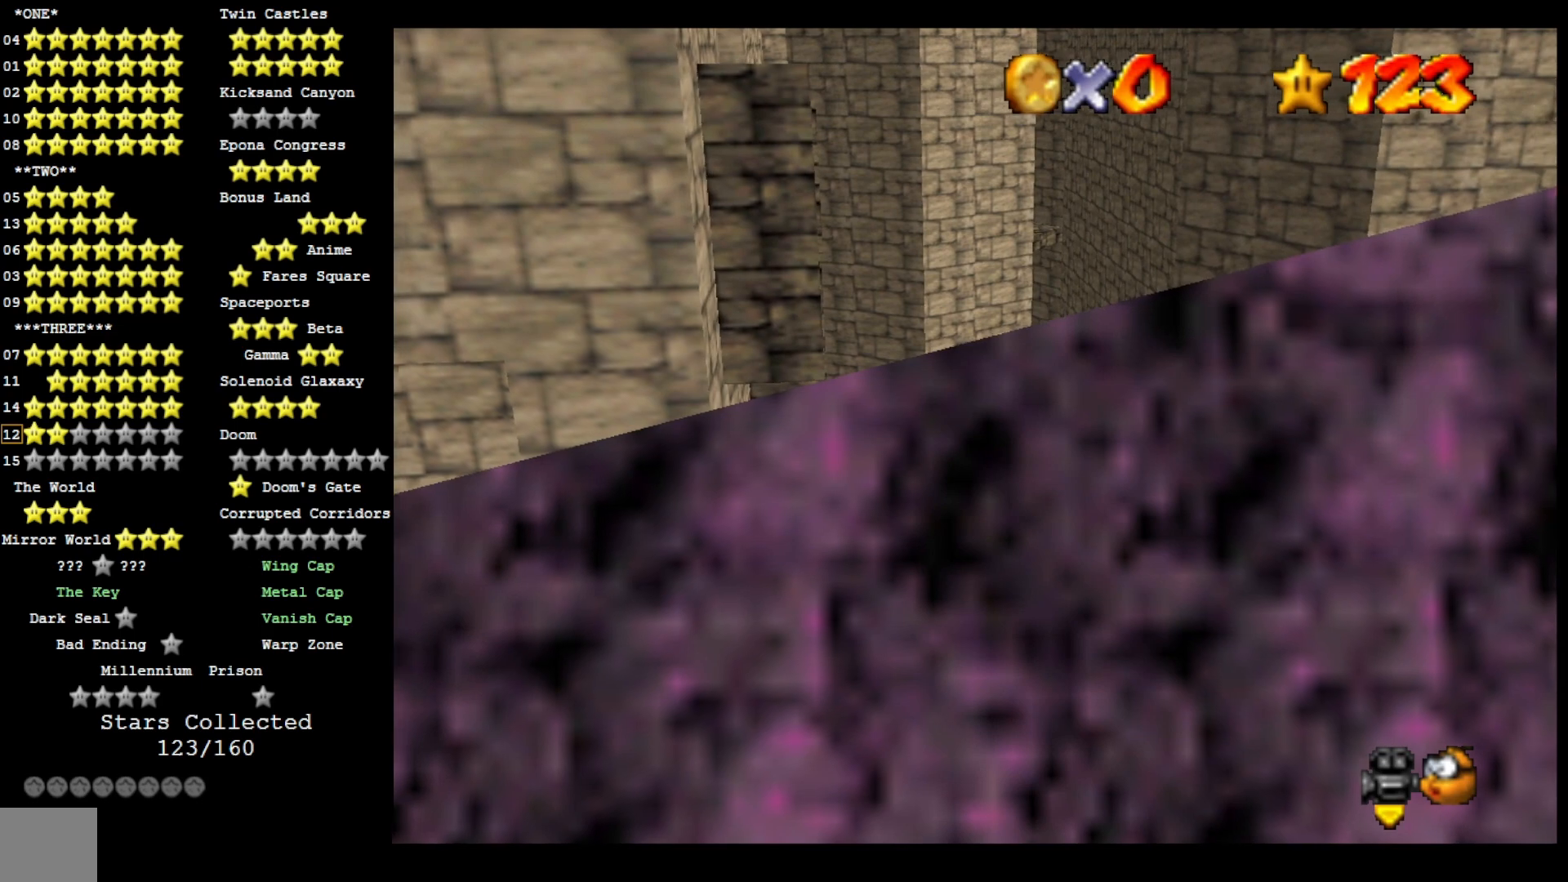
{"buttons": ["CROSS"], "left_stick": "center", "right_stick": "center", "events": [[433, "CROSS", "down"]]}
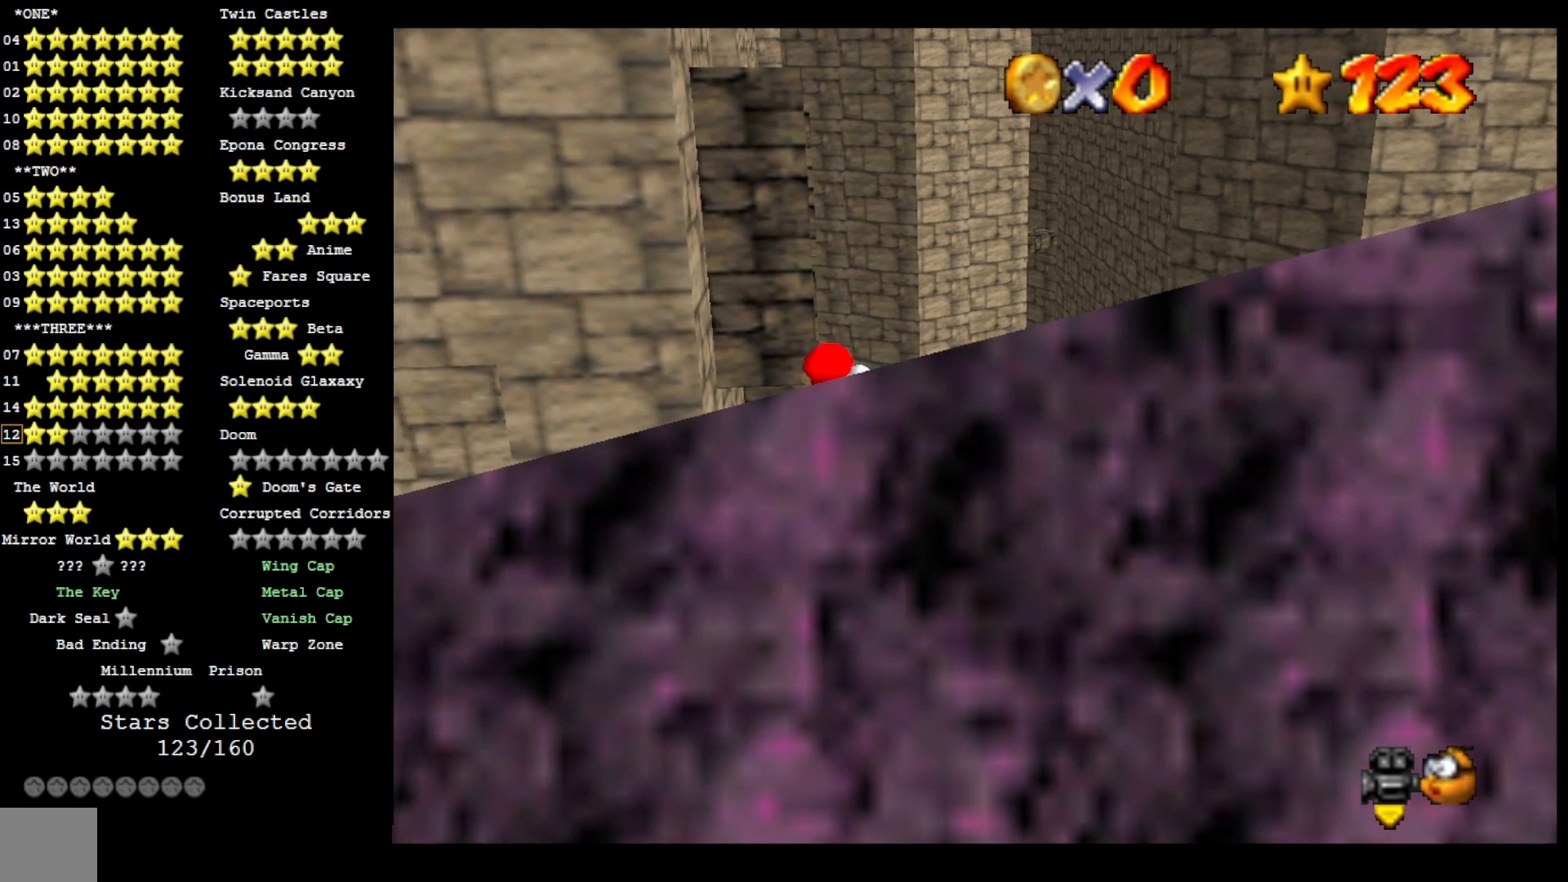
{"buttons": [], "left_stick": "up", "right_stick": "center", "events": [[33, "left_stick", "left"], [67, "CROSS", "up"], [167, "left_stick", "center"], [500, "left_stick", "up"]]}
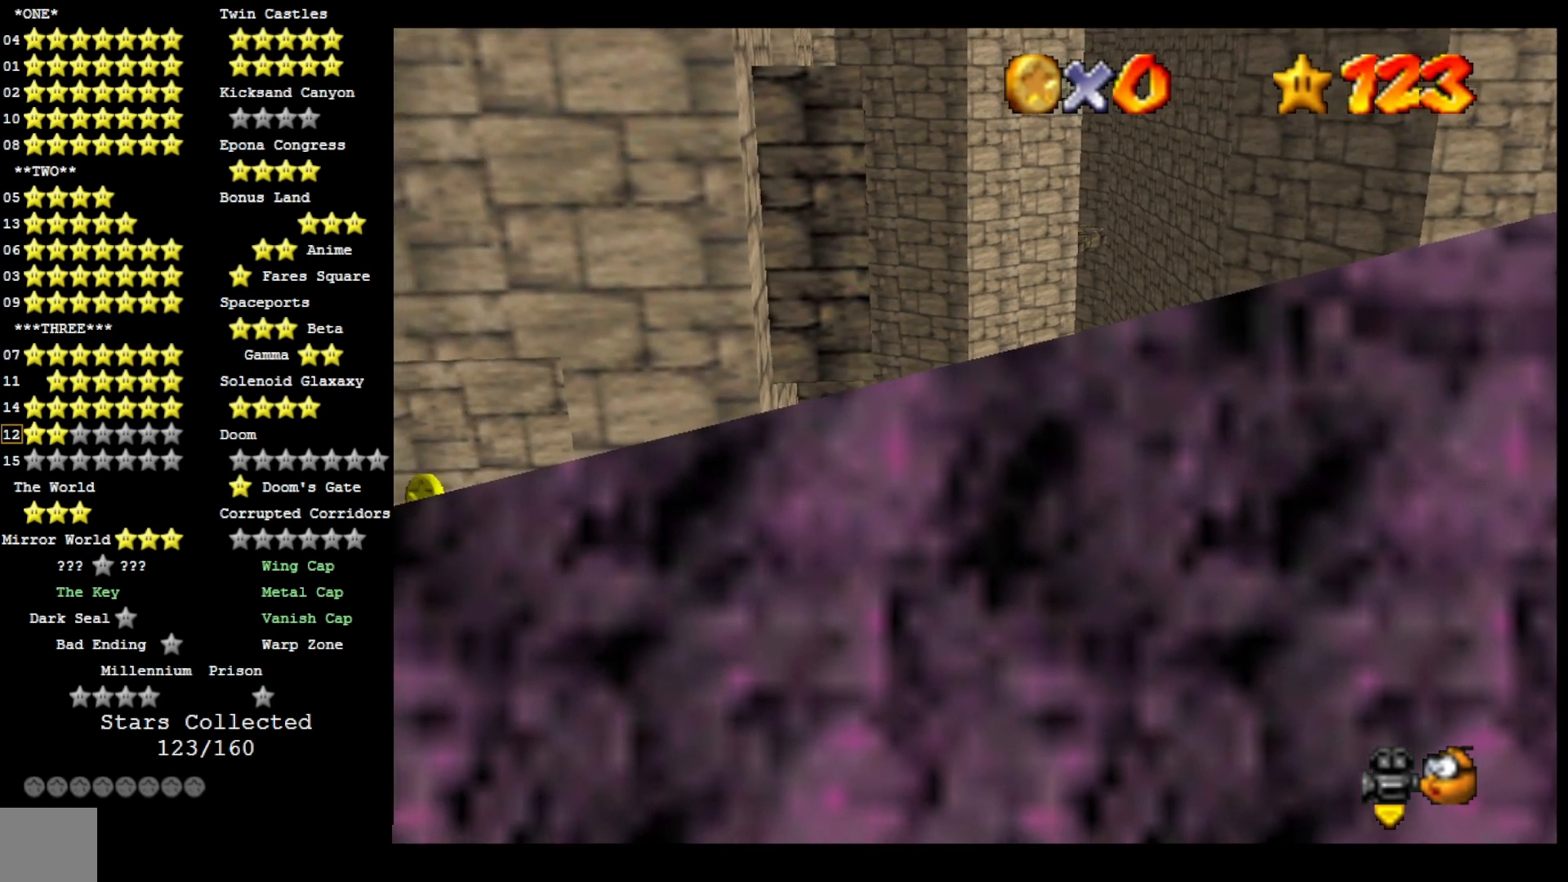
{"buttons": [], "left_stick": "down", "right_stick": "center", "events": [[333, "L2", "down"], [367, "CROSS", "down"], [467, "CROSS", "up"], [467, "L2", "up"], [467, "left_stick", "down"]]}
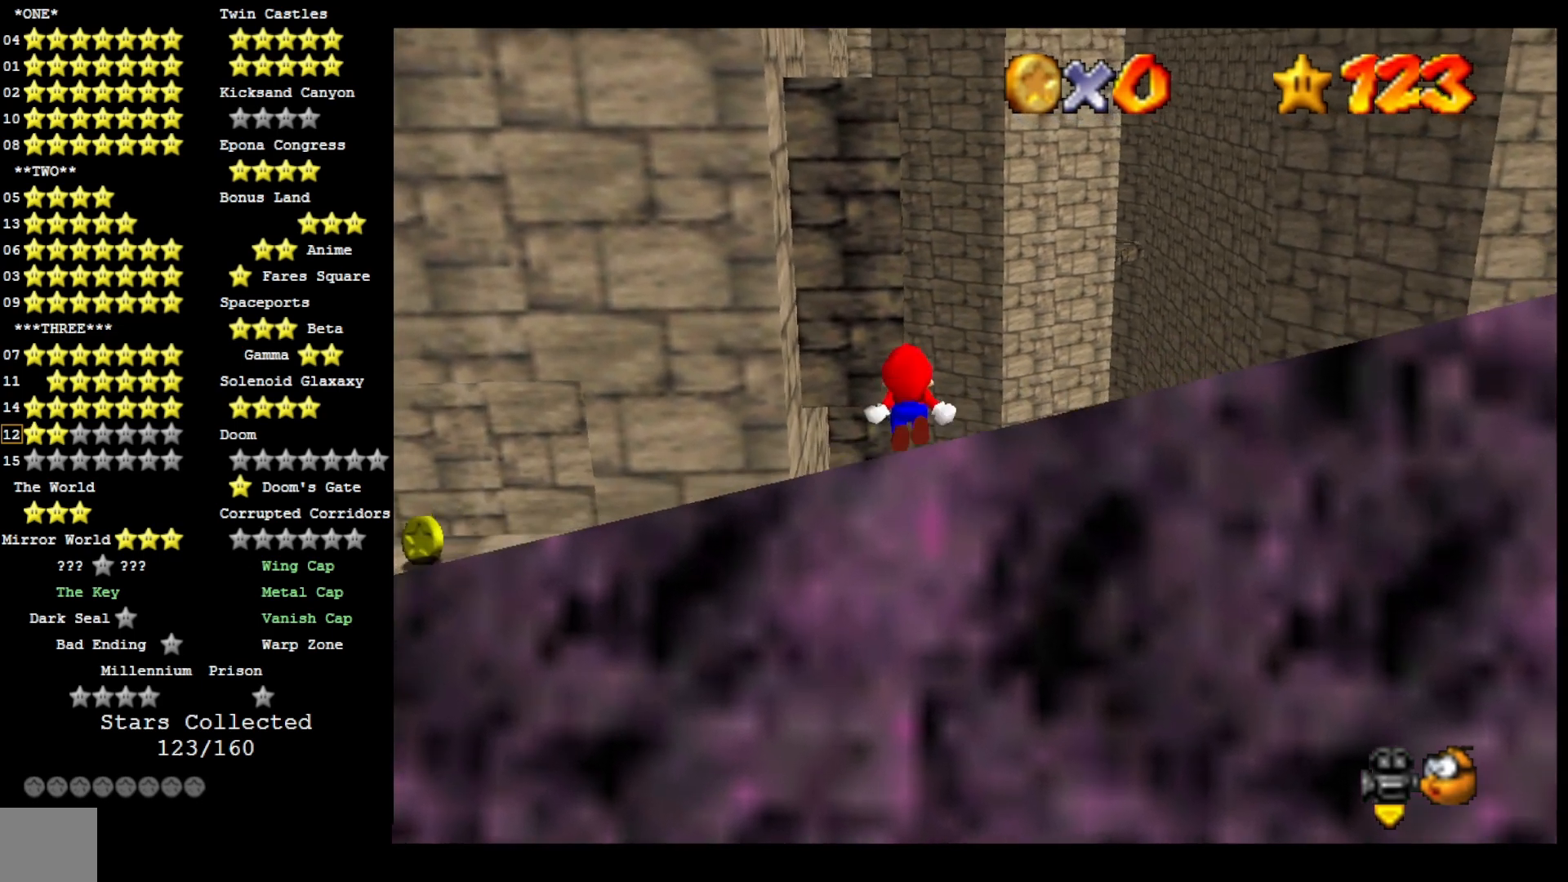
{"buttons": [], "left_stick": "down", "right_stick": "center", "events": []}
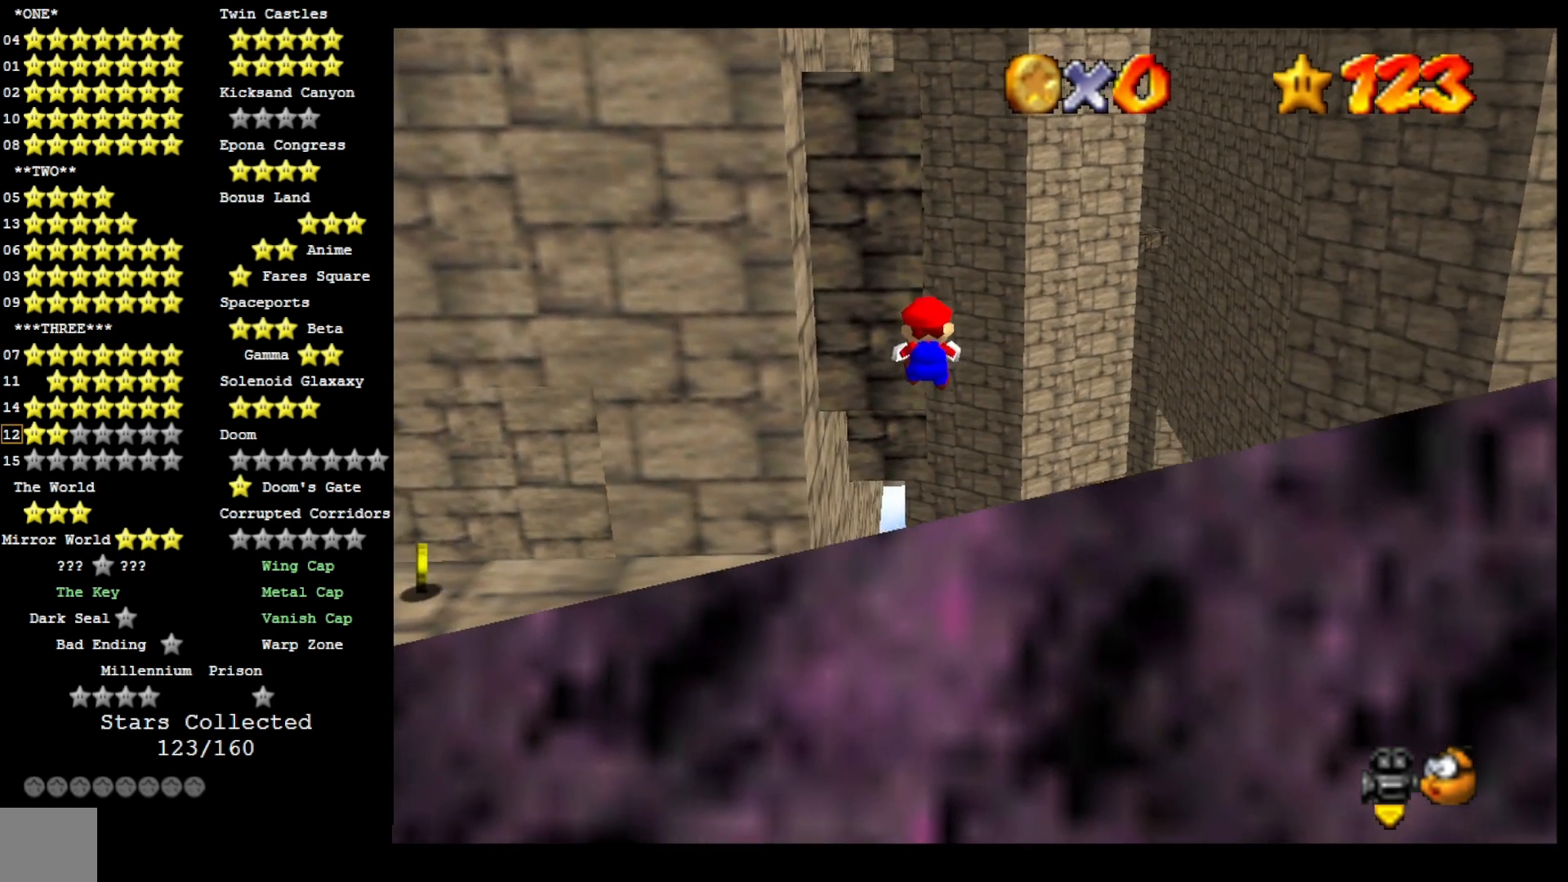
{"buttons": ["CROSS", "L2"], "left_stick": "down", "right_stick": "center", "events": [[400, "L2", "down"], [467, "CROSS", "down"]]}
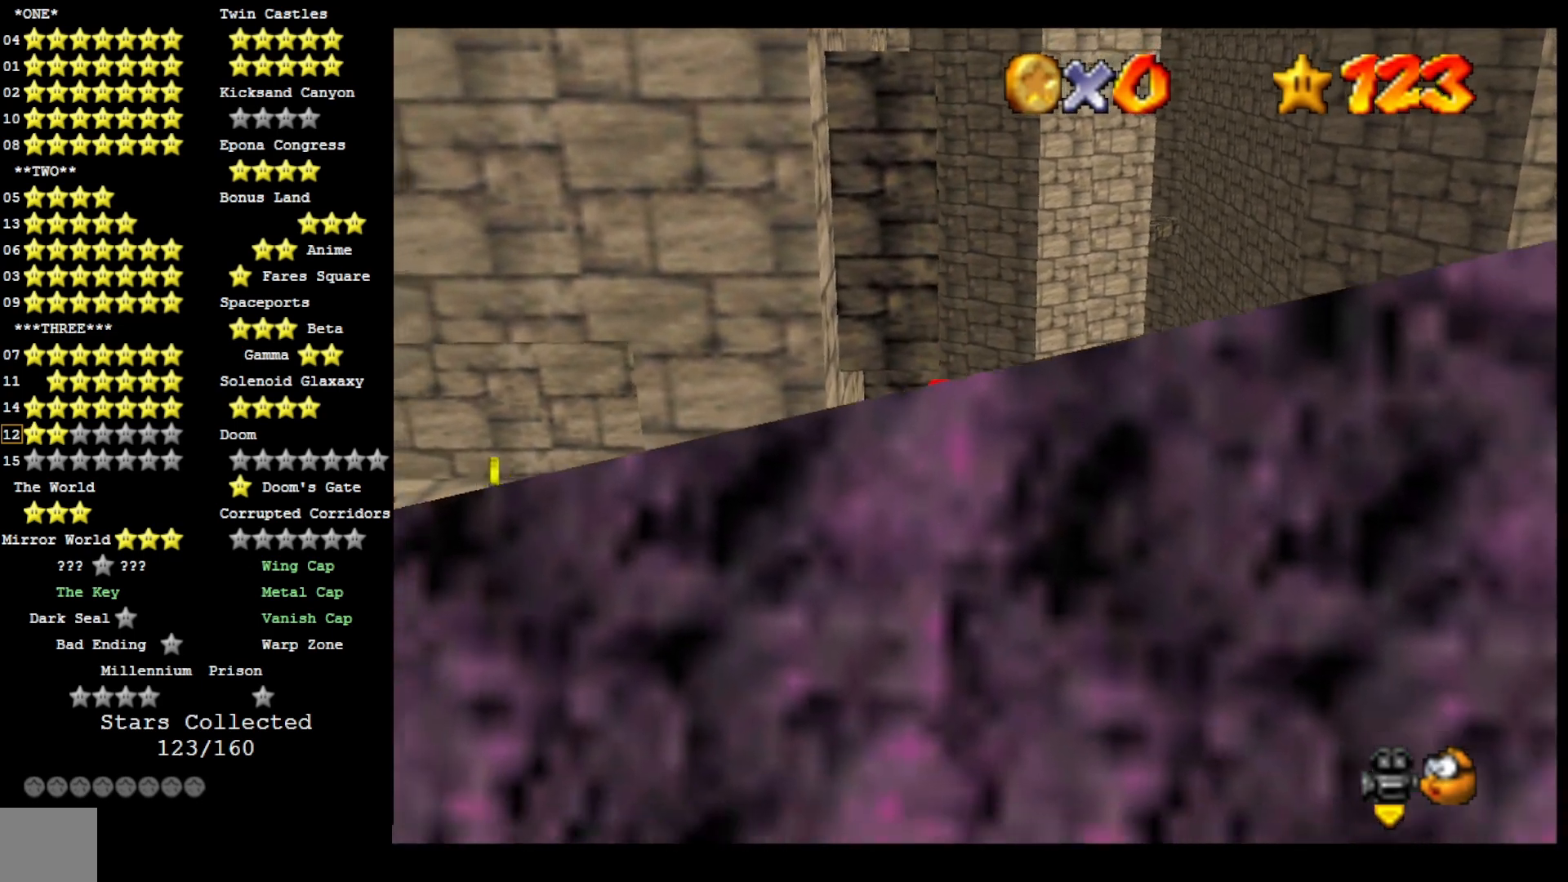
{"buttons": [], "left_stick": "up", "right_stick": "center", "events": [[33, "left_stick", "center"], [67, "CROSS", "up"], [67, "L2", "up"], [100, "left_stick", "up"]]}
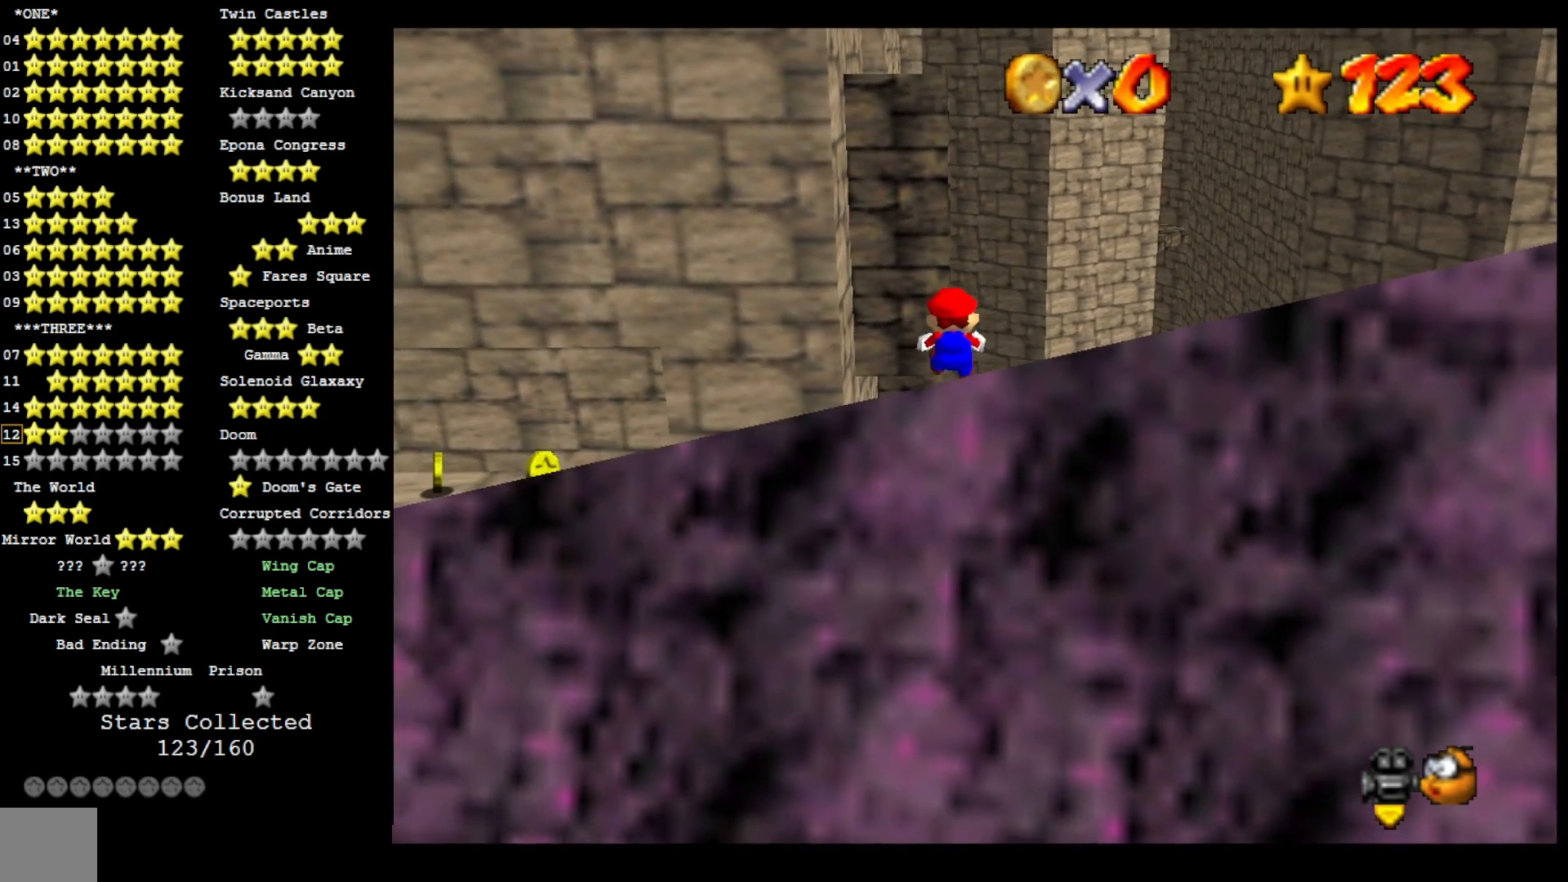
{"buttons": ["L2"], "left_stick": "up", "right_stick": "center", "events": [[500, "L2", "down"]]}
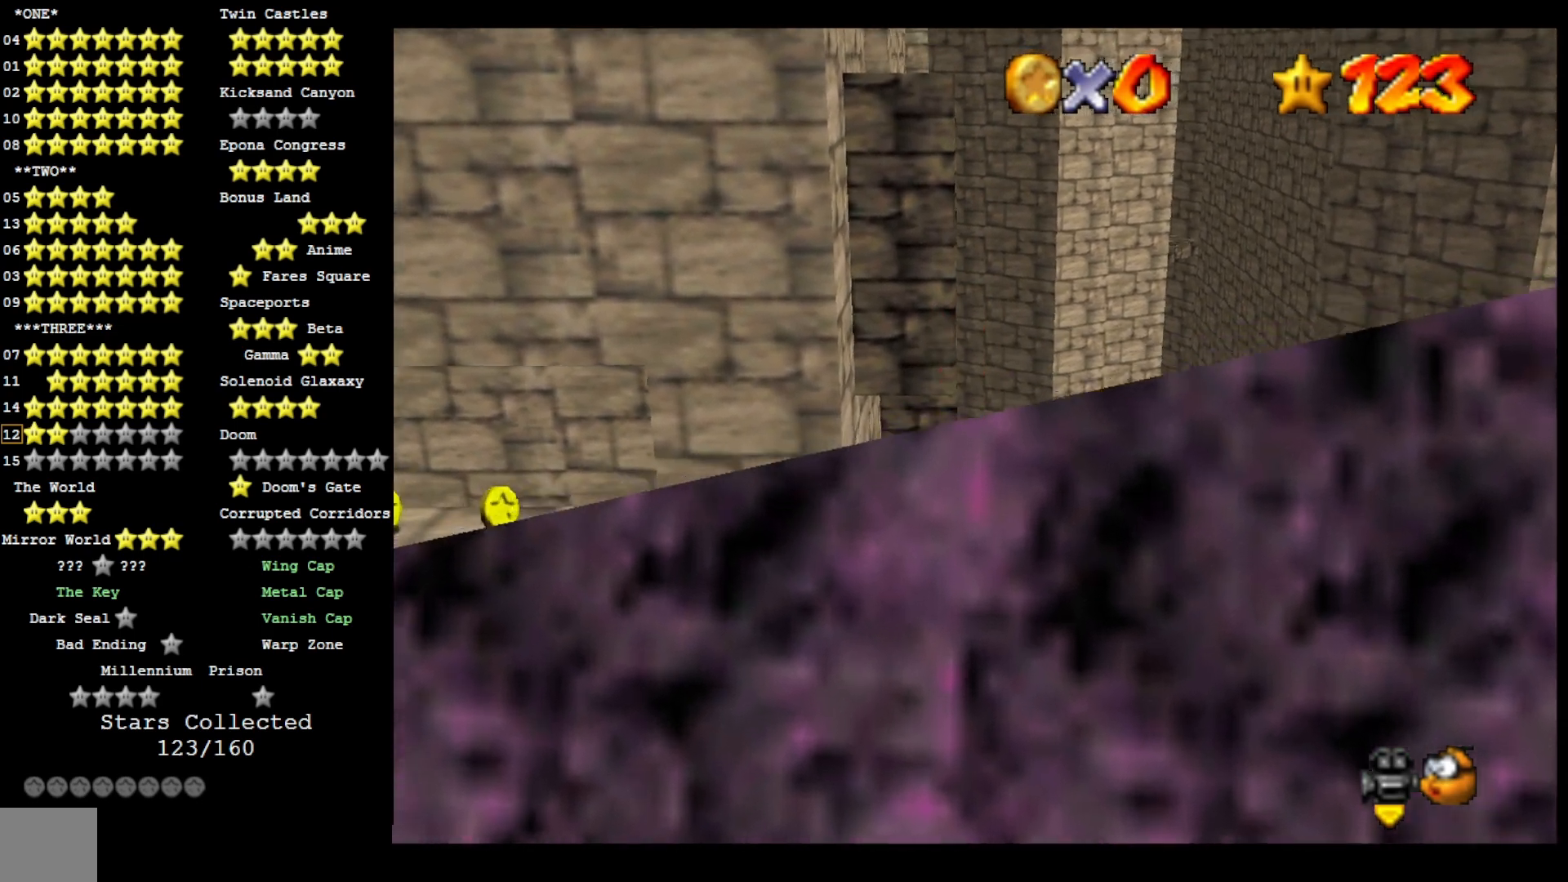
{"buttons": [], "left_stick": "up", "right_stick": "center", "events": [[33, "CROSS", "down"], [200, "CROSS", "up"], [200, "L2", "up"]]}
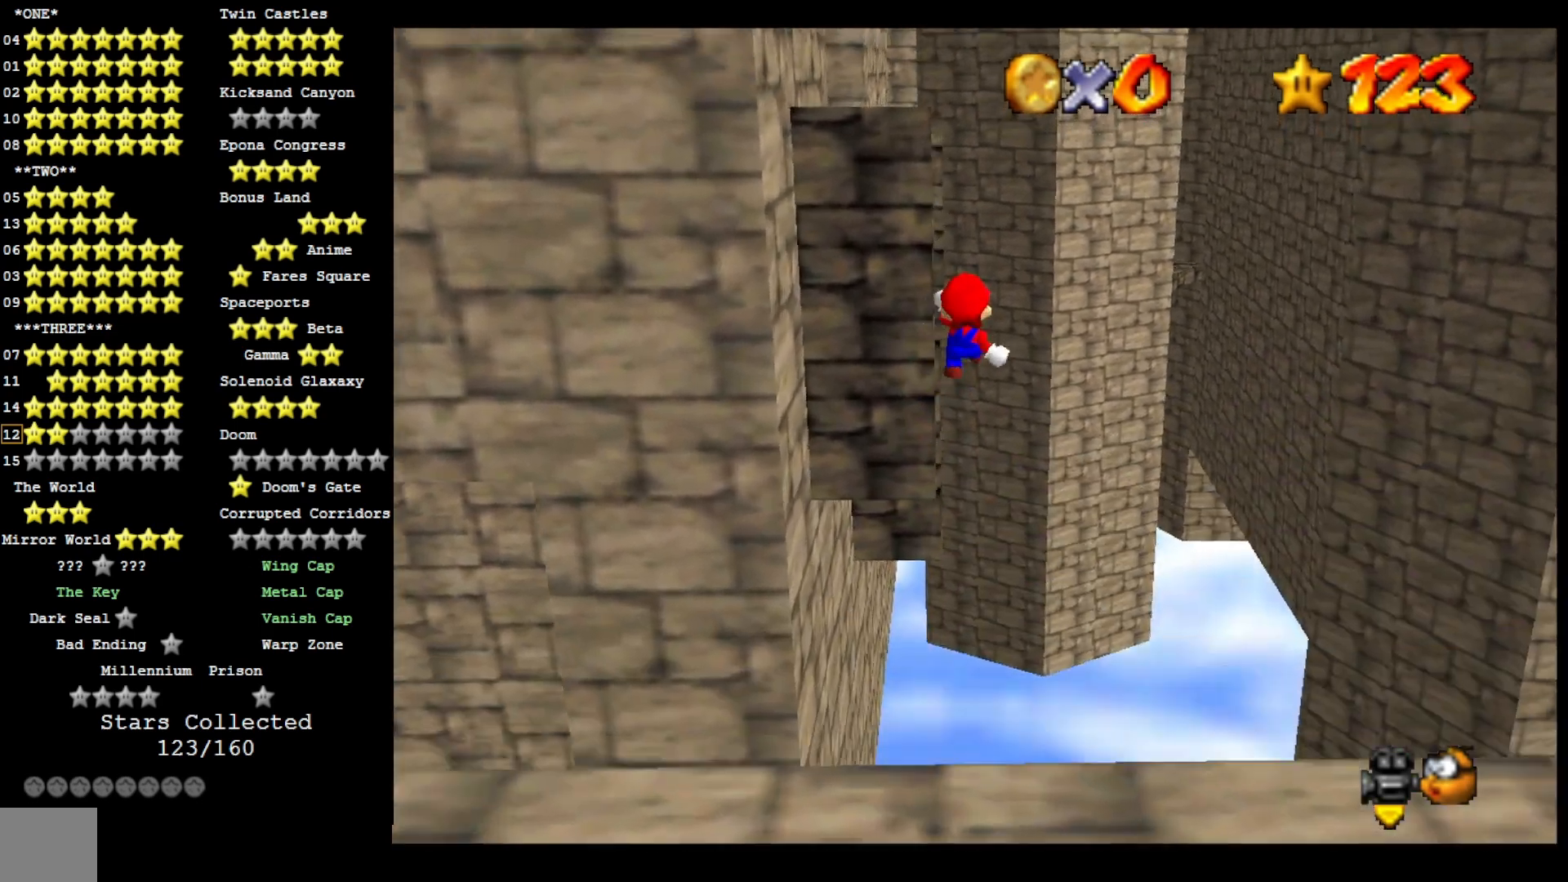
{"buttons": [], "left_stick": "up", "right_stick": "center", "events": [[267, "right_stick", "right"], [433, "right_stick", "center"]]}
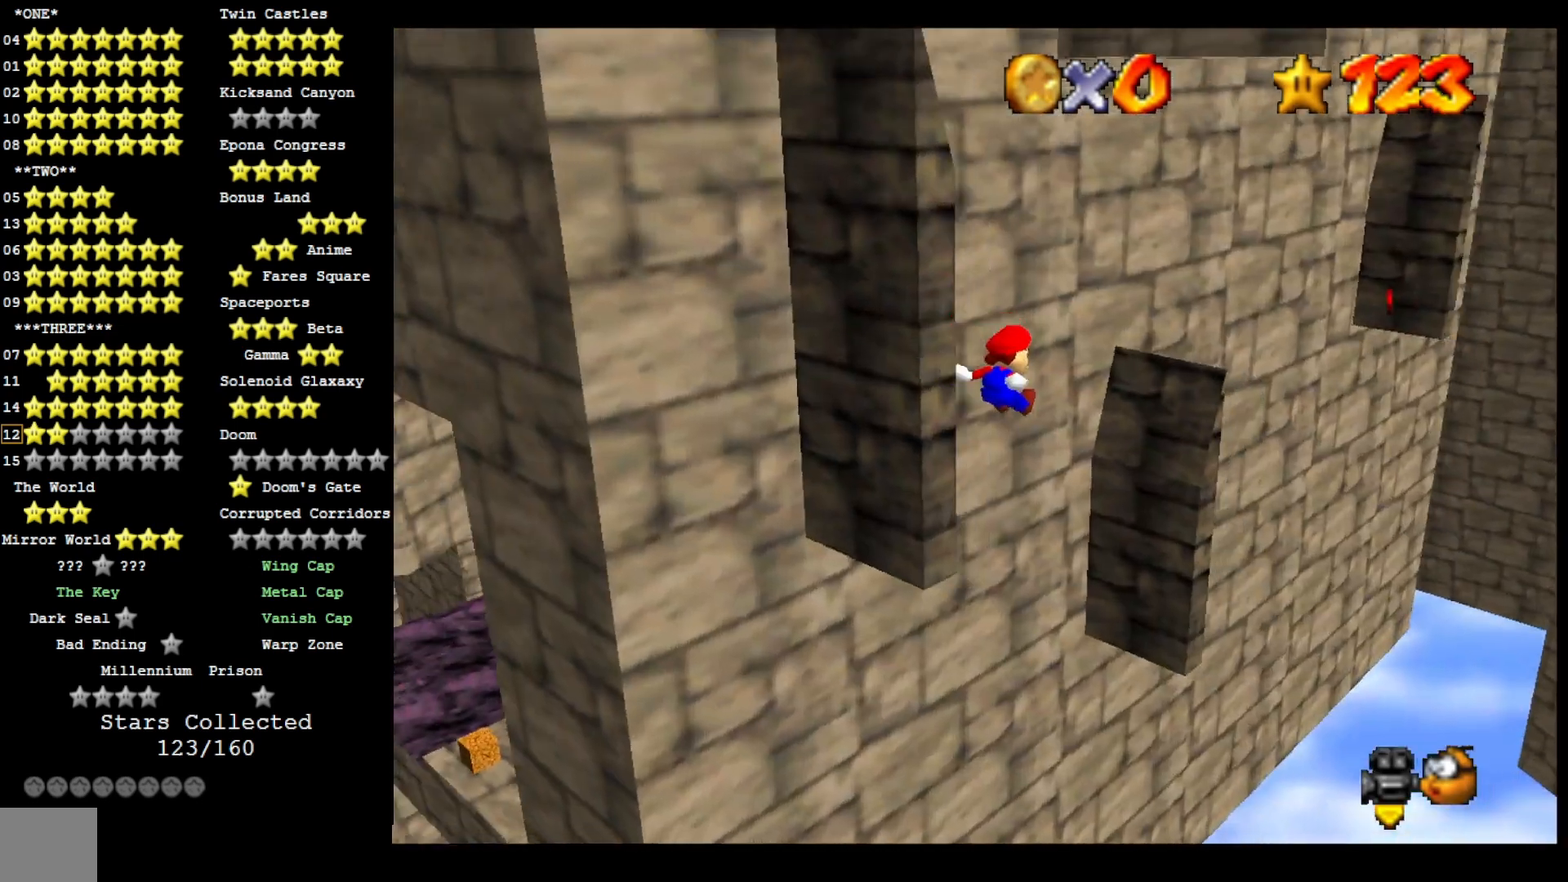
{"buttons": [], "left_stick": "up", "right_stick": "center", "events": [[67, "right_stick", "right"], [200, "right_stick", "center"]]}